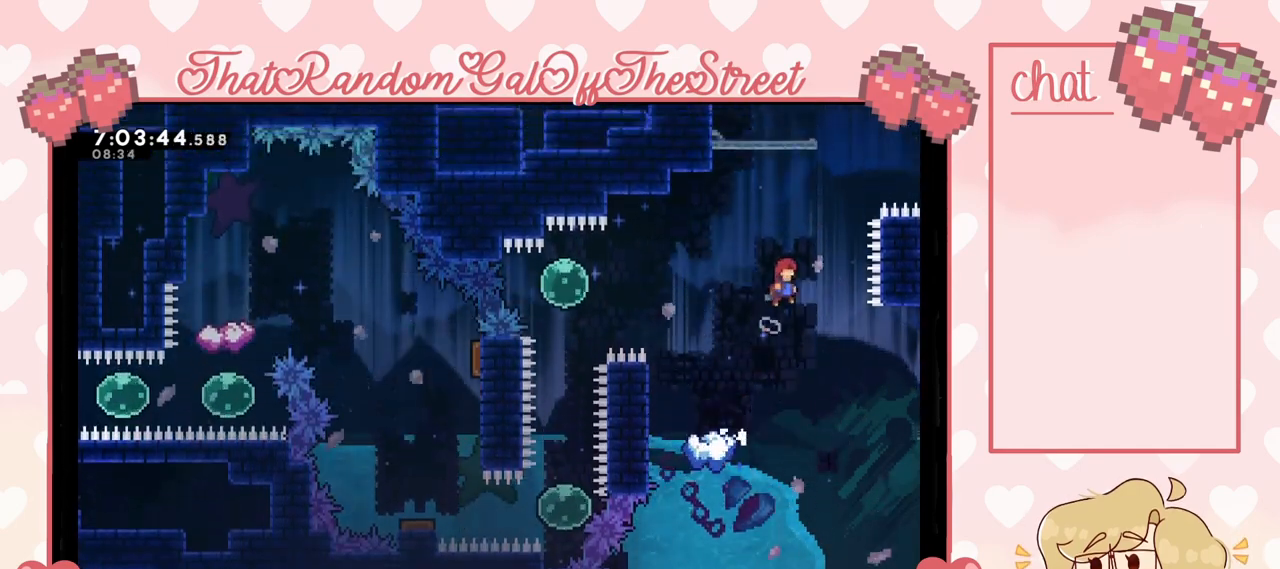
Gameplay with a controller (Xbox layout); each line is a JSON object with the inputs held at the frame after it. "events" lists button and stick changes between this image and that frame as [ms after this image, input, new state], when the widget could be followed in between.
{"buttons": ["X"], "left_stick": "up-left", "right_stick": "center", "events": [[167, "A", "up"], [167, "left_stick", "up"], [233, "X", "down"], [333, "left_stick", "up-left"]]}
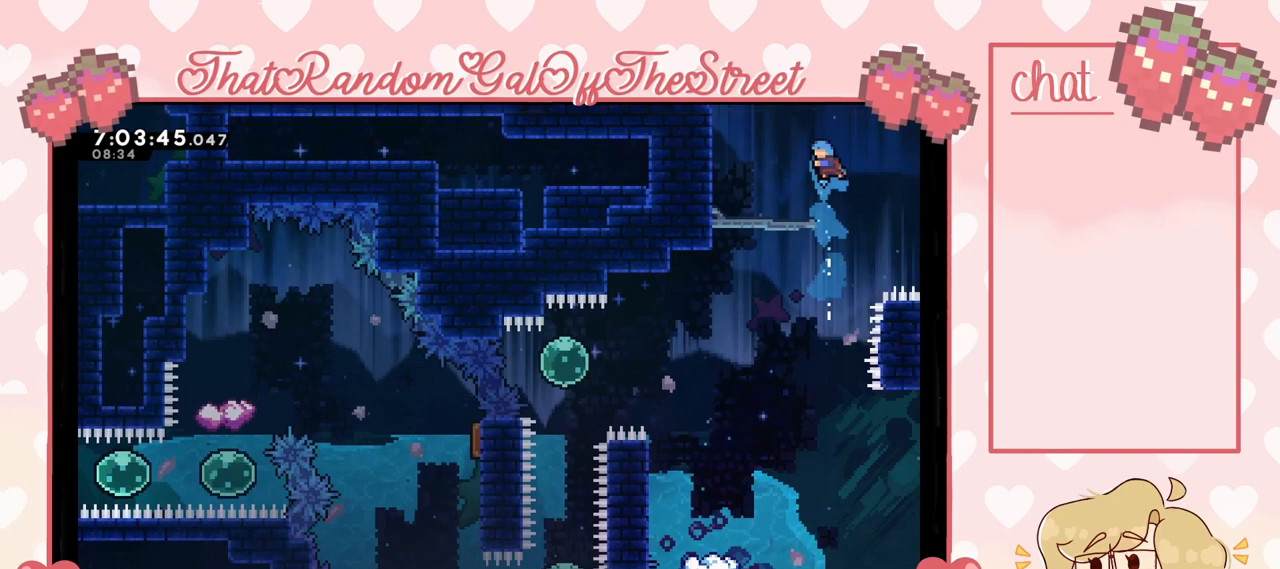
{"buttons": ["X", "L2"], "left_stick": "up-left", "right_stick": "center", "events": [[367, "L2", "down"]]}
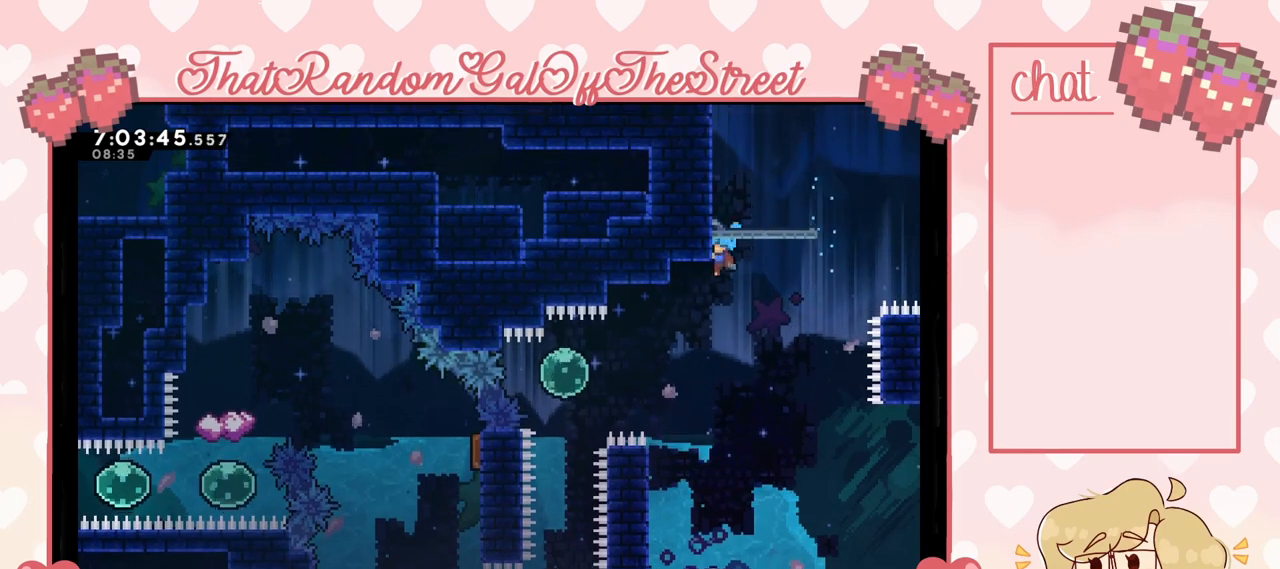
{"buttons": ["L2"], "left_stick": "up-left", "right_stick": "center", "events": [[100, "X", "up"]]}
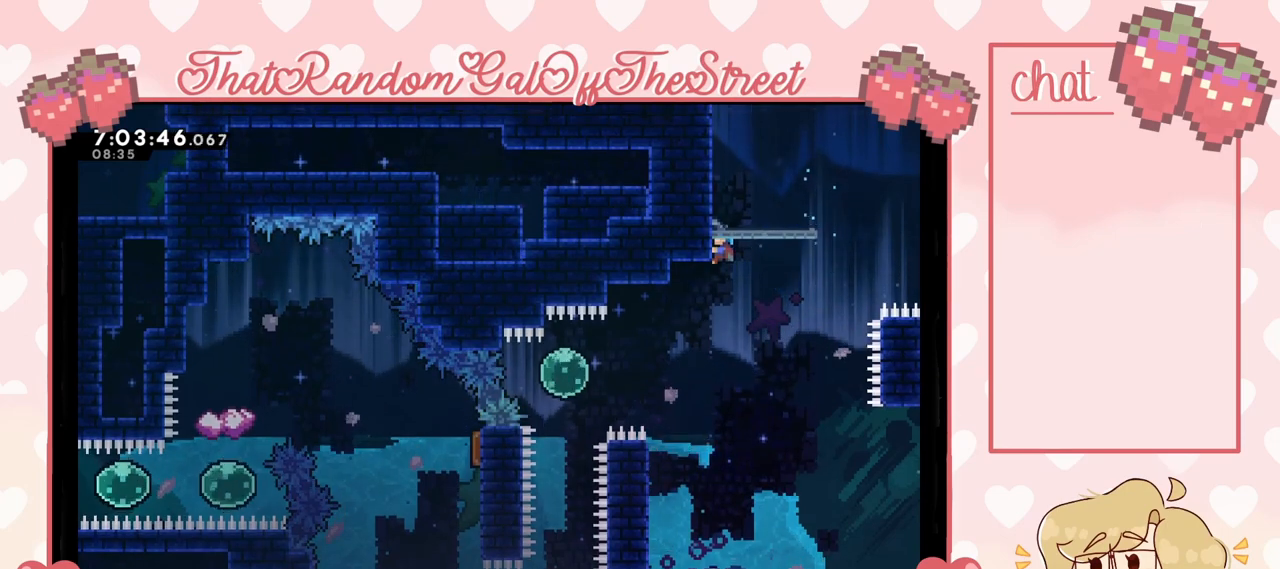
{"buttons": [], "left_stick": "center", "right_stick": "center", "events": [[167, "left_stick", "center"], [200, "L2", "up"], [233, "left_stick", "right"], [367, "left_stick", "center"]]}
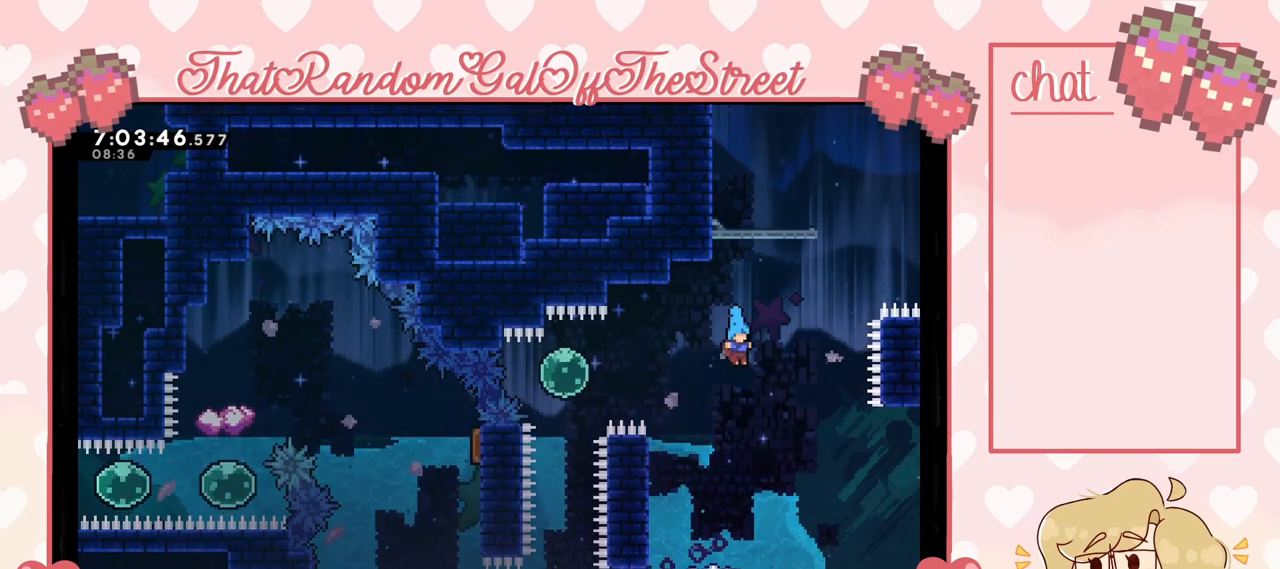
{"buttons": [], "left_stick": "center", "right_stick": "center", "events": []}
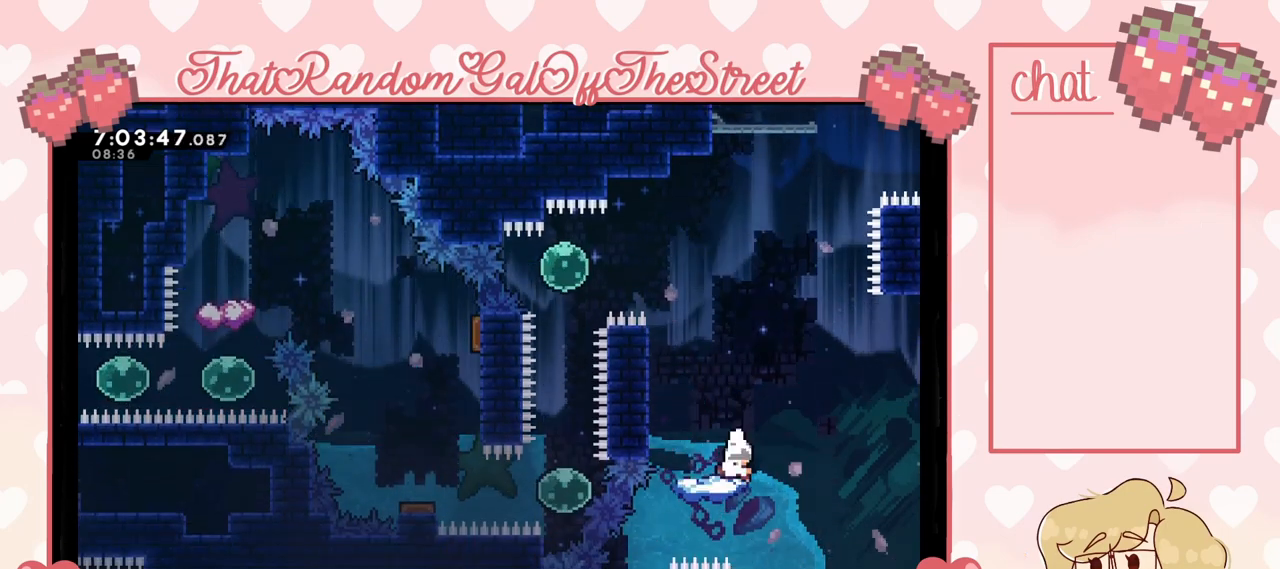
{"buttons": ["A"], "left_stick": "right", "right_stick": "center", "events": [[300, "left_stick", "right"], [333, "A", "down"]]}
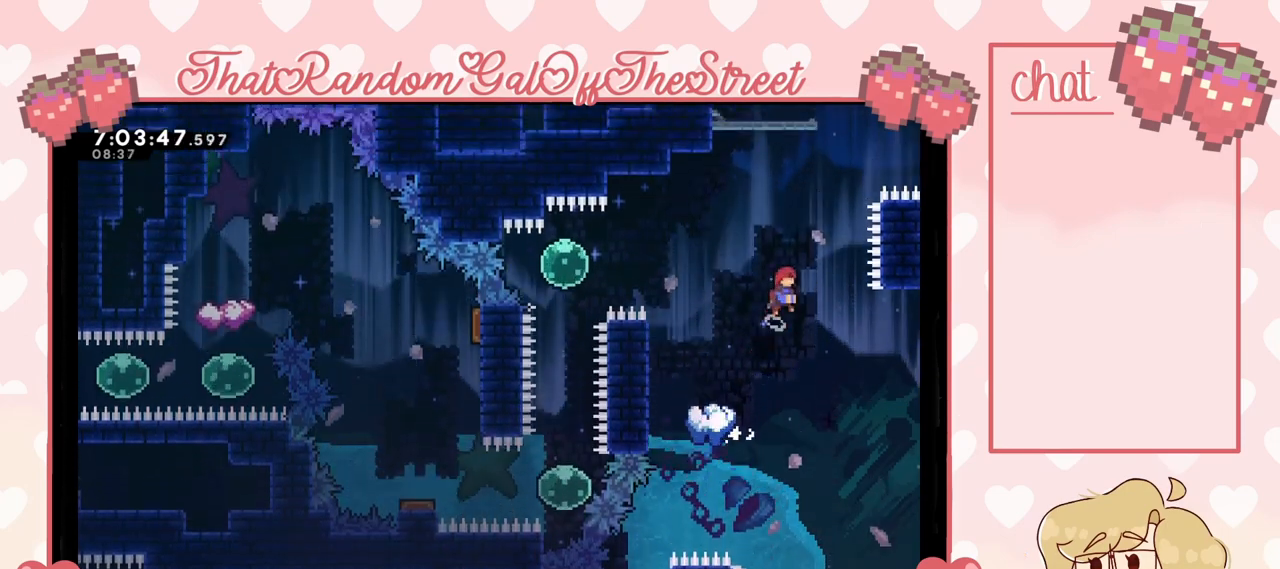
{"buttons": ["X"], "left_stick": "up-left", "right_stick": "center", "events": [[133, "left_stick", "up"], [167, "A", "up"], [200, "X", "down"], [400, "left_stick", "up-left"]]}
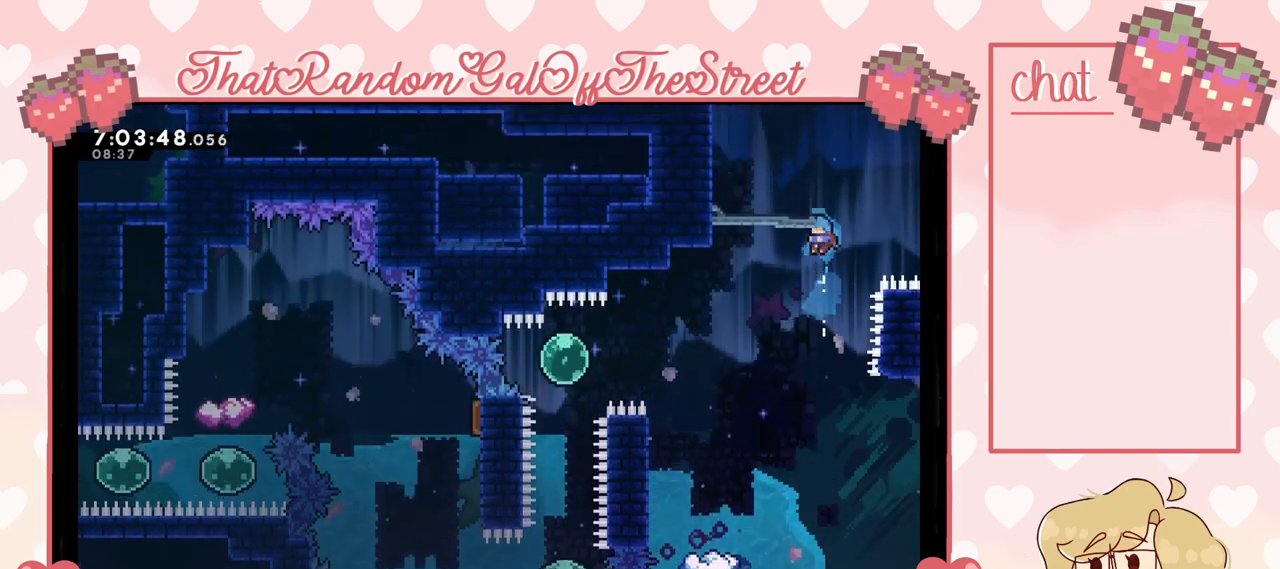
{"buttons": [], "left_stick": "center", "right_stick": "center", "events": [[100, "L2", "down"], [300, "X", "up"], [300, "left_stick", "center"], [400, "L2", "up"]]}
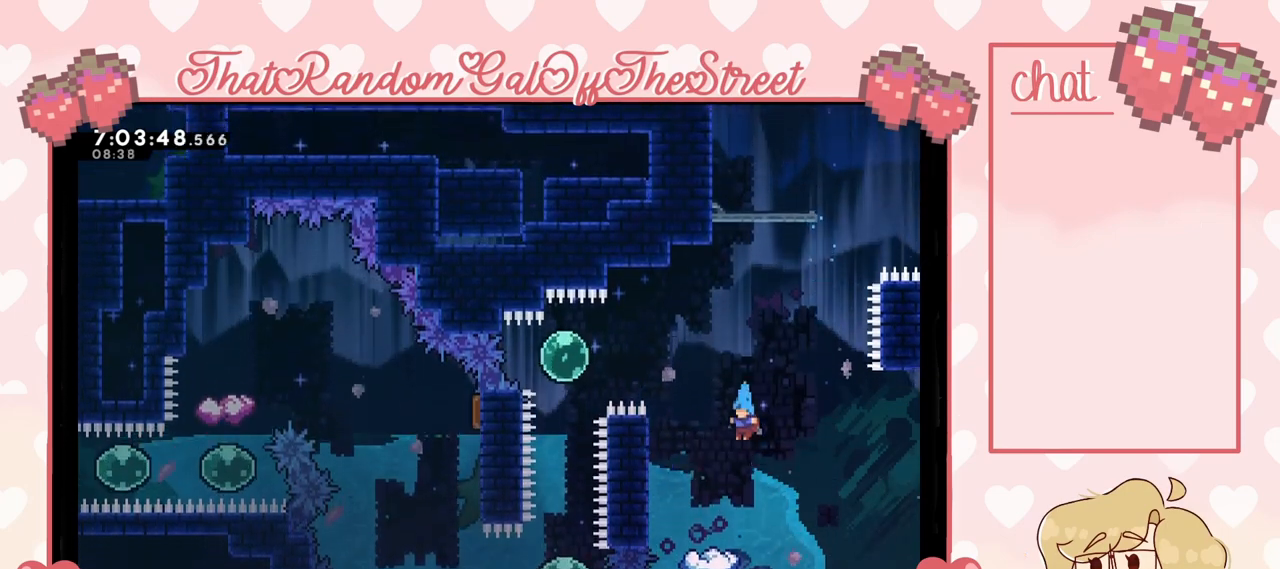
{"buttons": [], "left_stick": "center", "right_stick": "center", "events": []}
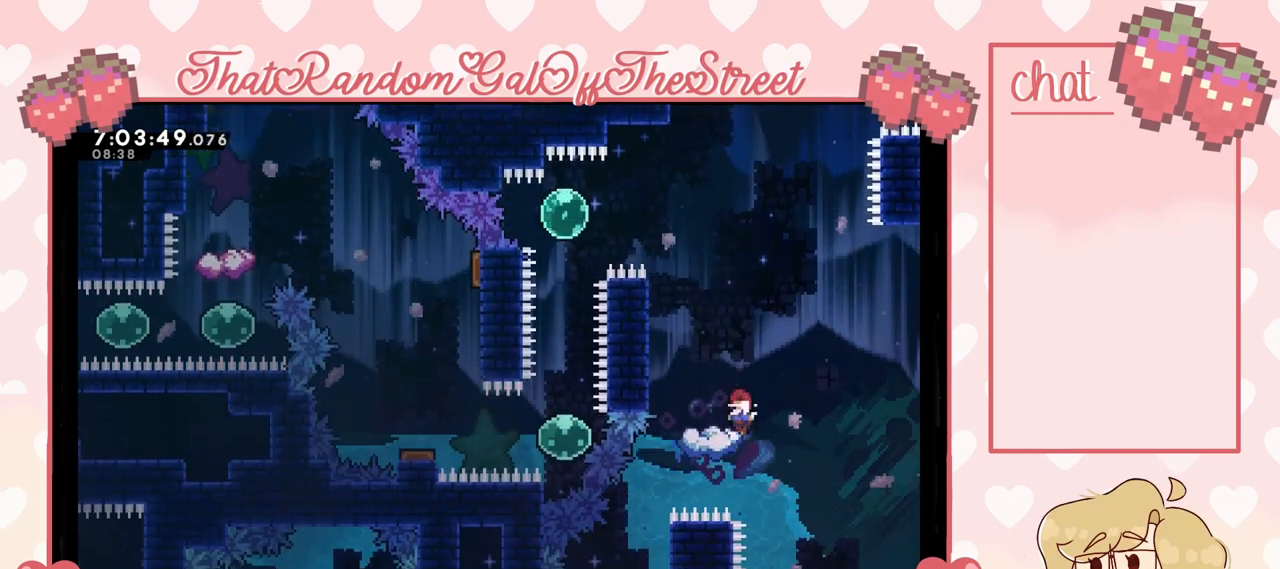
{"buttons": [], "left_stick": "up", "right_stick": "center", "events": [[133, "A", "down"], [133, "left_stick", "right"], [500, "A", "up"], [500, "left_stick", "up"]]}
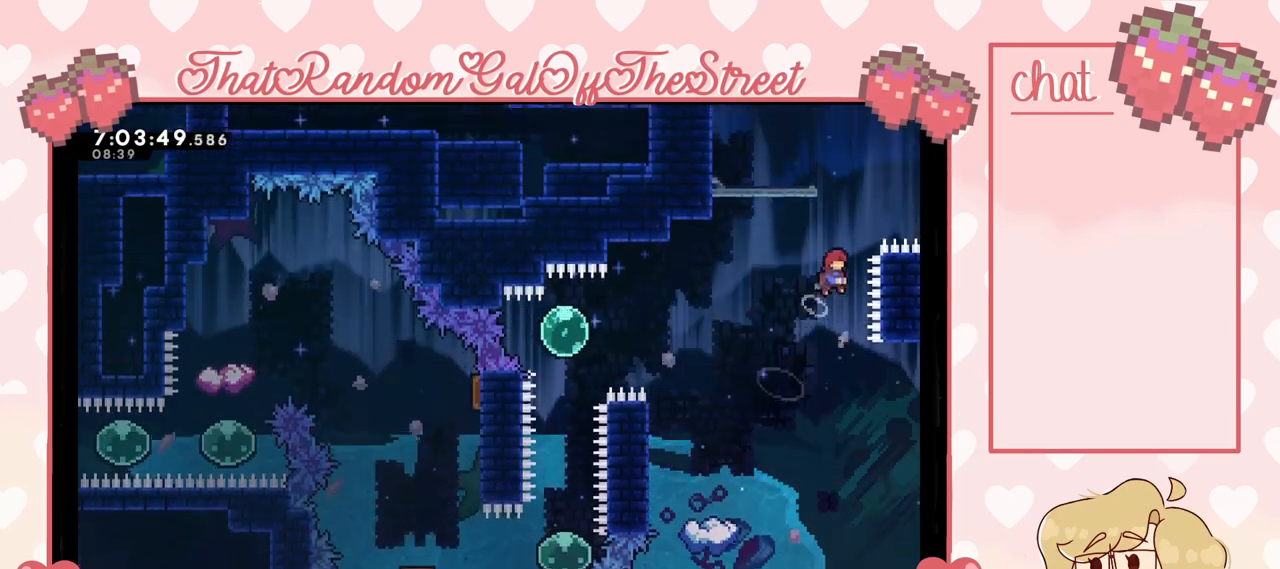
{"buttons": ["X"], "left_stick": "up-left", "right_stick": "center", "events": [[33, "X", "down"], [233, "left_stick", "up-left"]]}
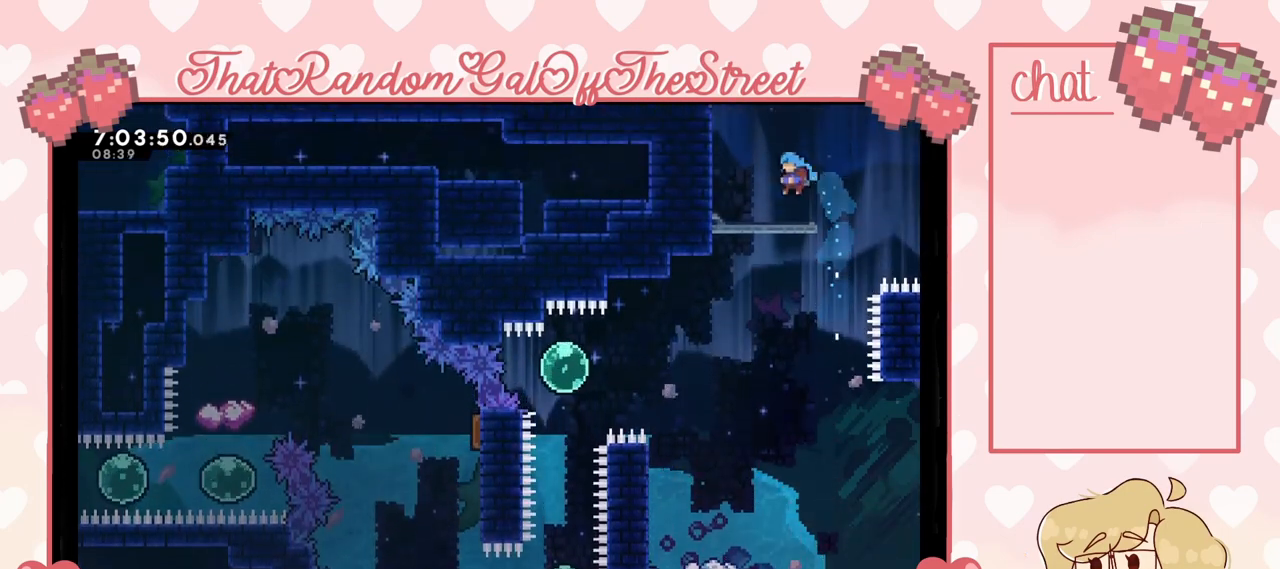
{"buttons": ["L2"], "left_stick": "up-left", "right_stick": "center", "events": [[33, "L2", "down"], [367, "X", "up"]]}
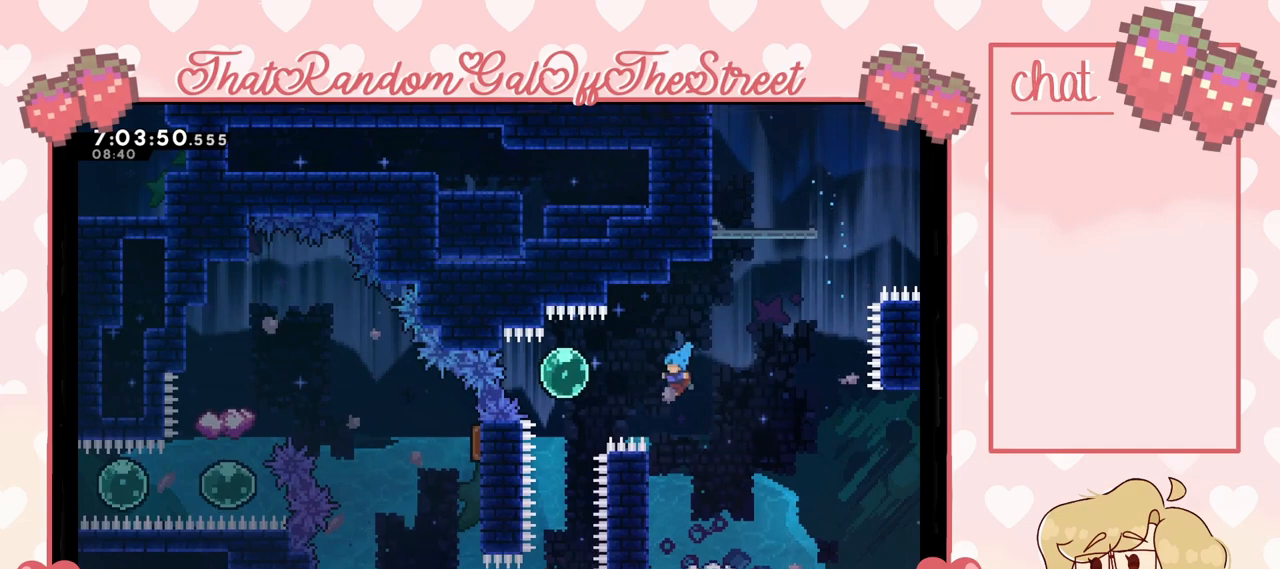
{"buttons": ["L2"], "left_stick": "up-right", "right_stick": "center", "events": [[67, "left_stick", "up-right"]]}
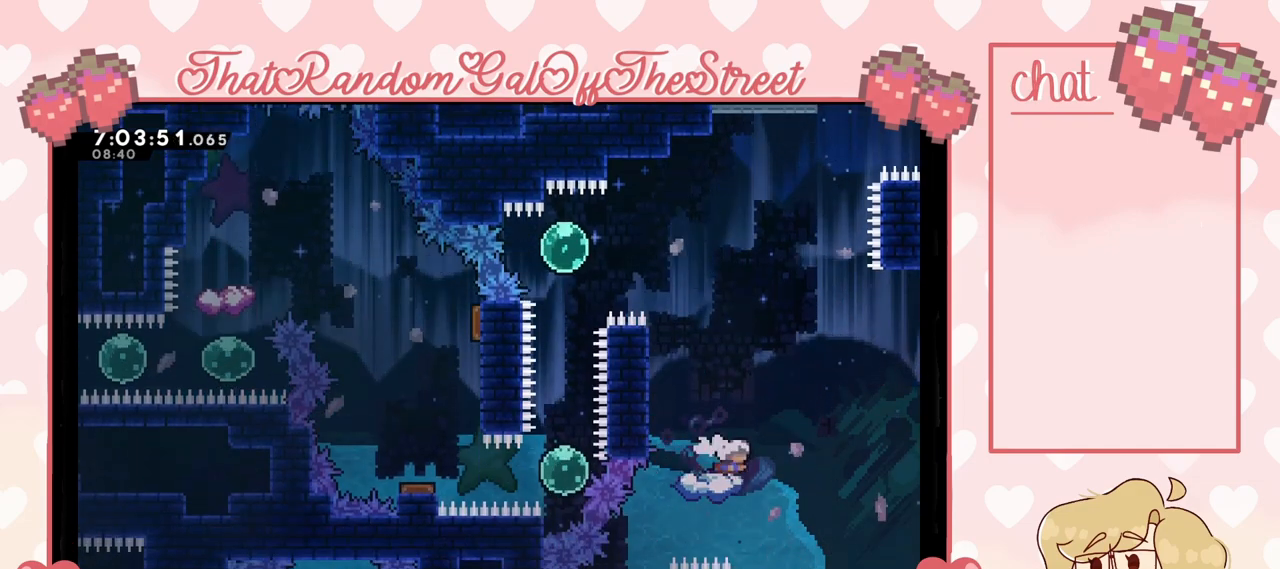
{"buttons": ["A"], "left_stick": "center", "right_stick": "center", "events": [[33, "L2", "up"], [100, "left_stick", "center"], [200, "A", "down"], [267, "left_stick", "right"], [400, "left_stick", "center"]]}
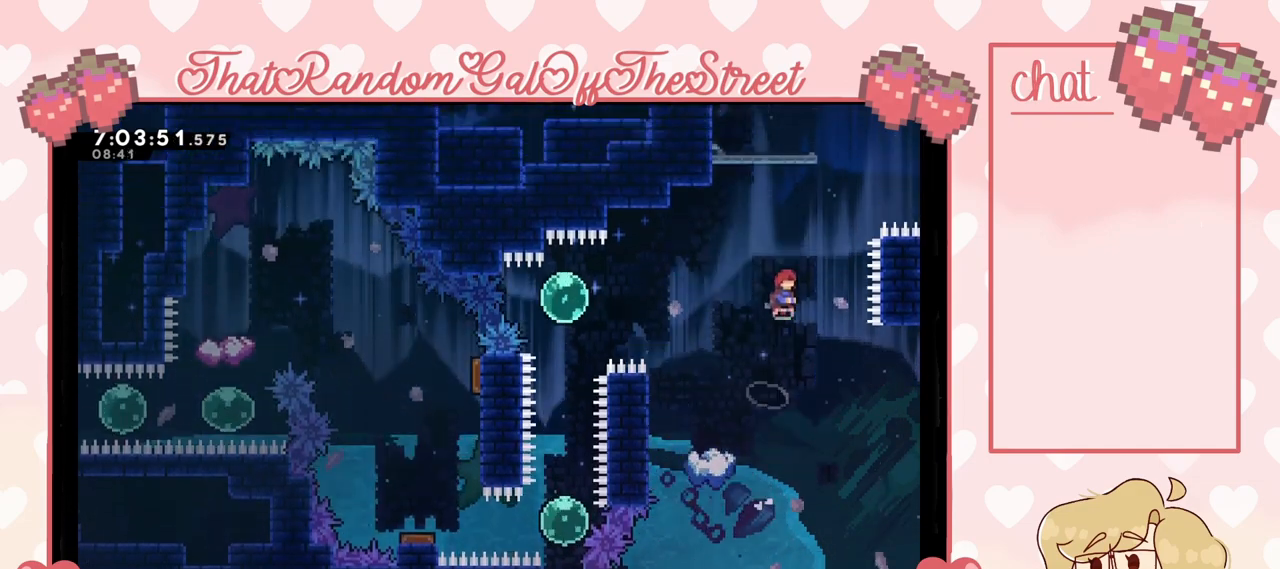
{"buttons": [], "left_stick": "center", "right_stick": "center", "events": [[100, "left_stick", "up"], [167, "left_stick", "up-left"], [367, "A", "up"], [433, "left_stick", "center"]]}
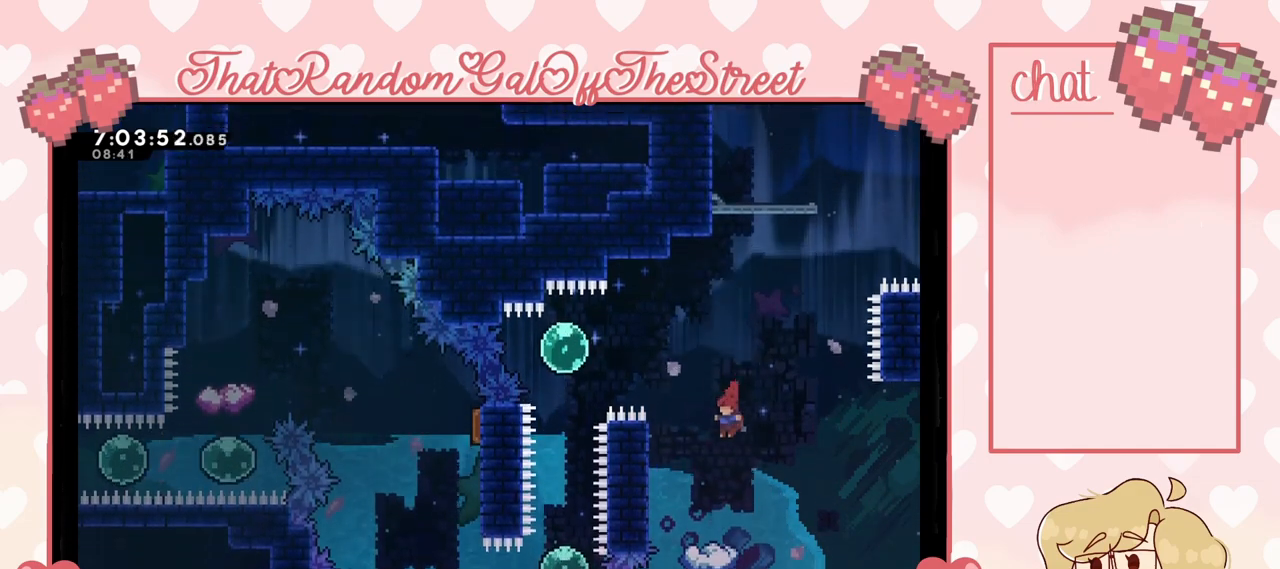
{"buttons": [], "left_stick": "center", "right_stick": "center", "events": [[200, "left_stick", "right"], [300, "left_stick", "center"]]}
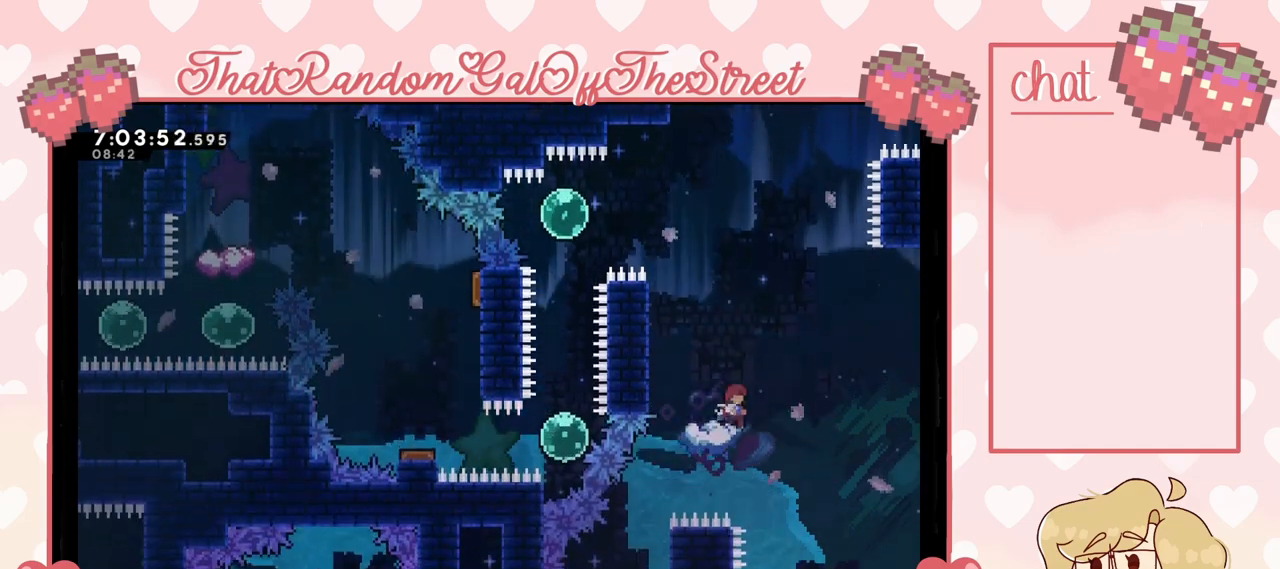
{"buttons": ["A"], "left_stick": "center", "right_stick": "center", "events": [[100, "A", "down"]]}
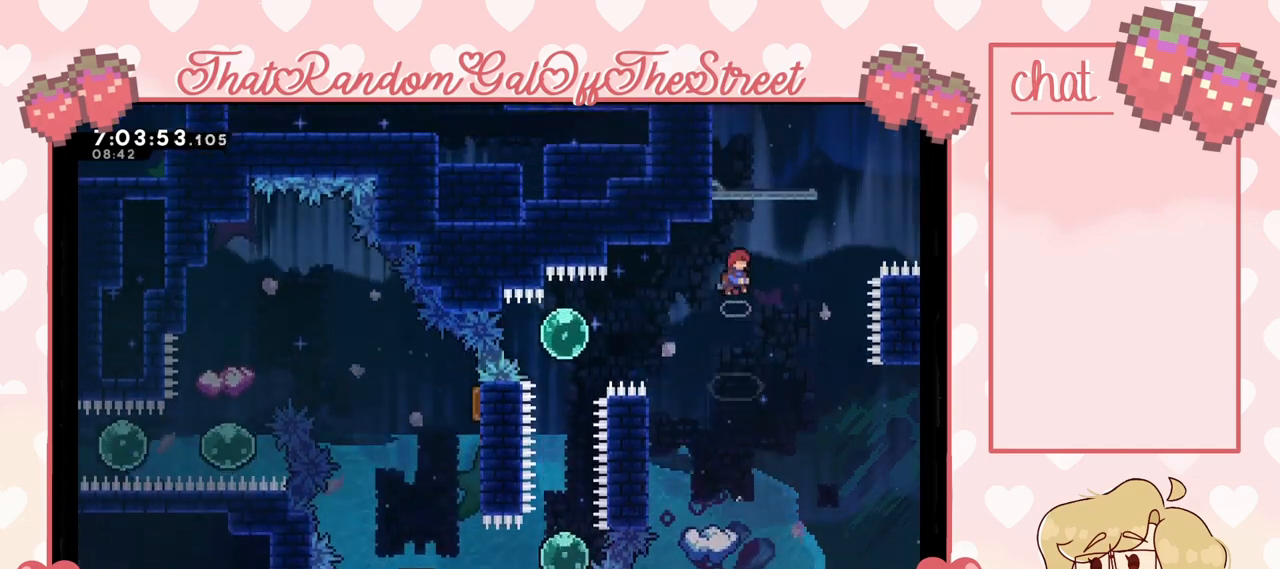
{"buttons": [], "left_stick": "center", "right_stick": "center", "events": [[433, "A", "up"]]}
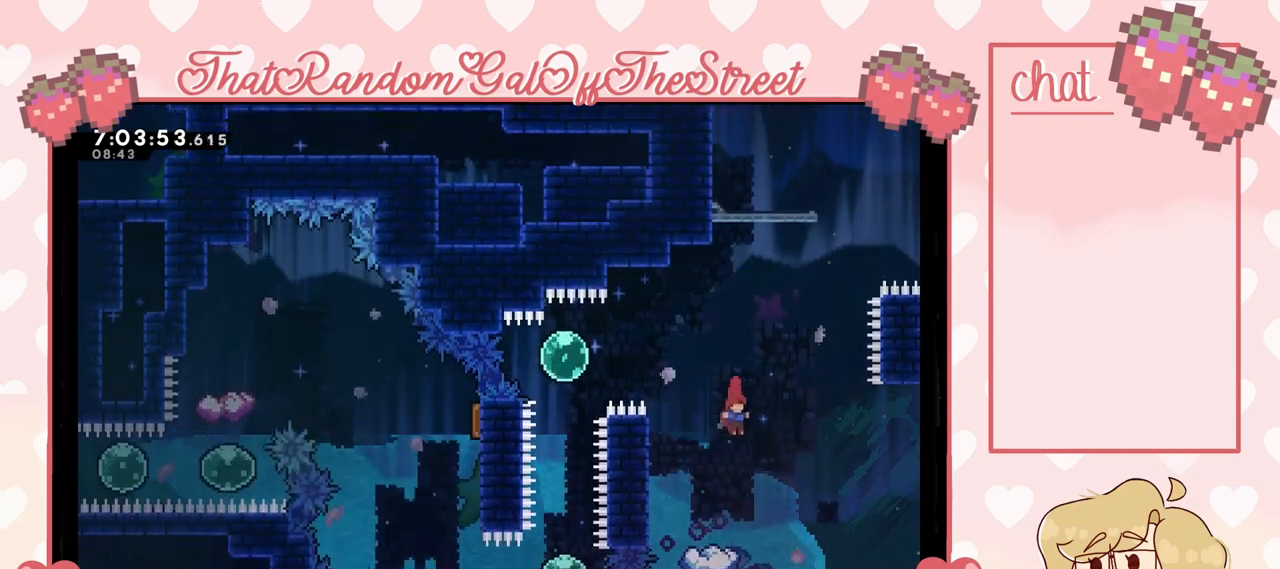
{"buttons": [], "left_stick": "center", "right_stick": "center", "events": []}
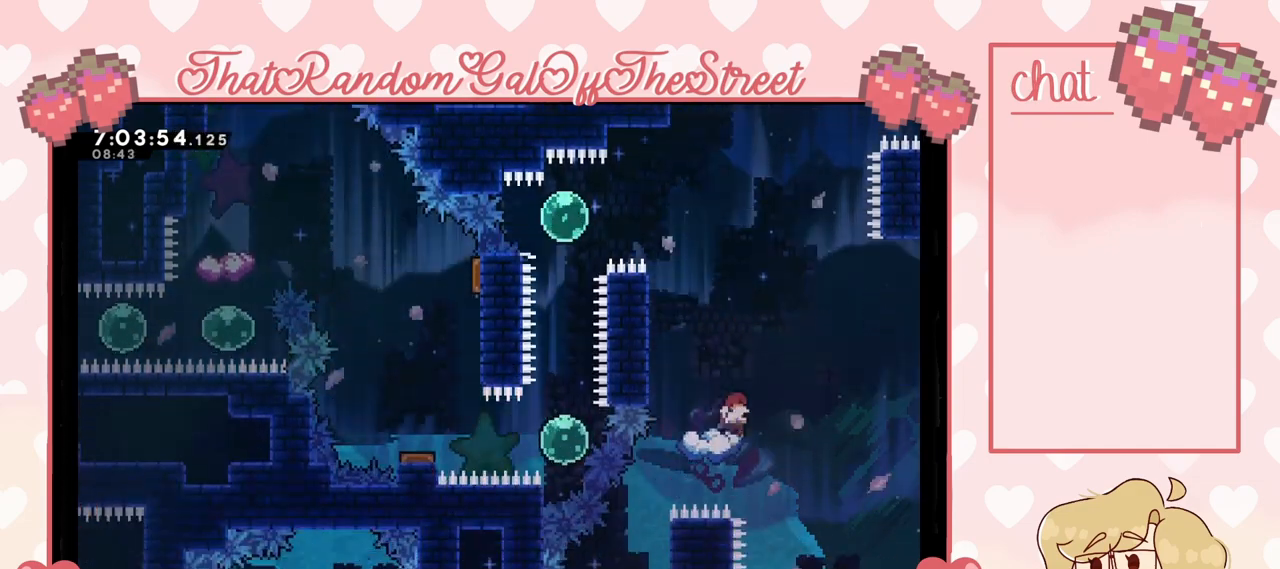
{"buttons": ["A"], "left_stick": "center", "right_stick": "center", "events": [[133, "A", "down"]]}
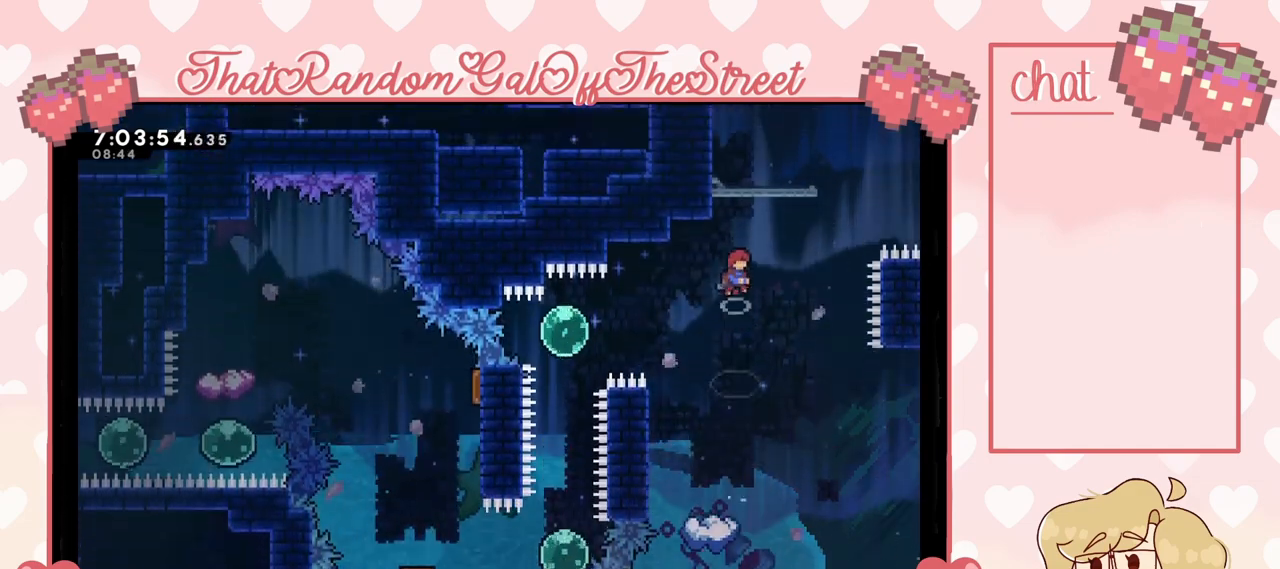
{"buttons": [], "left_stick": "center", "right_stick": "center", "events": [[500, "A", "up"]]}
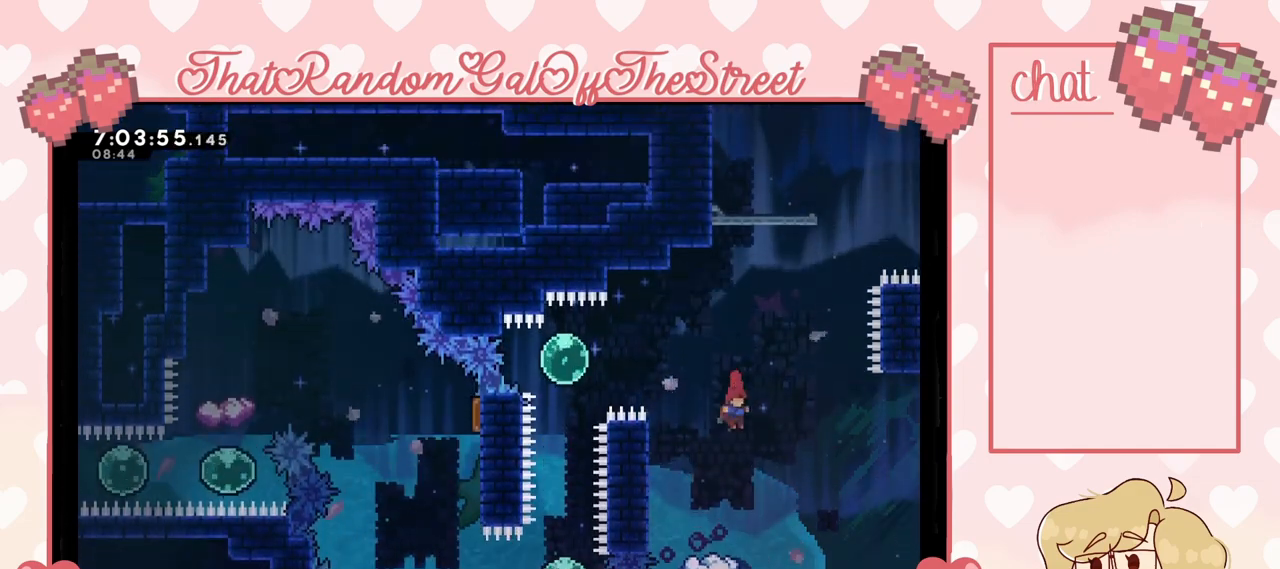
{"buttons": [], "left_stick": "center", "right_stick": "center", "events": []}
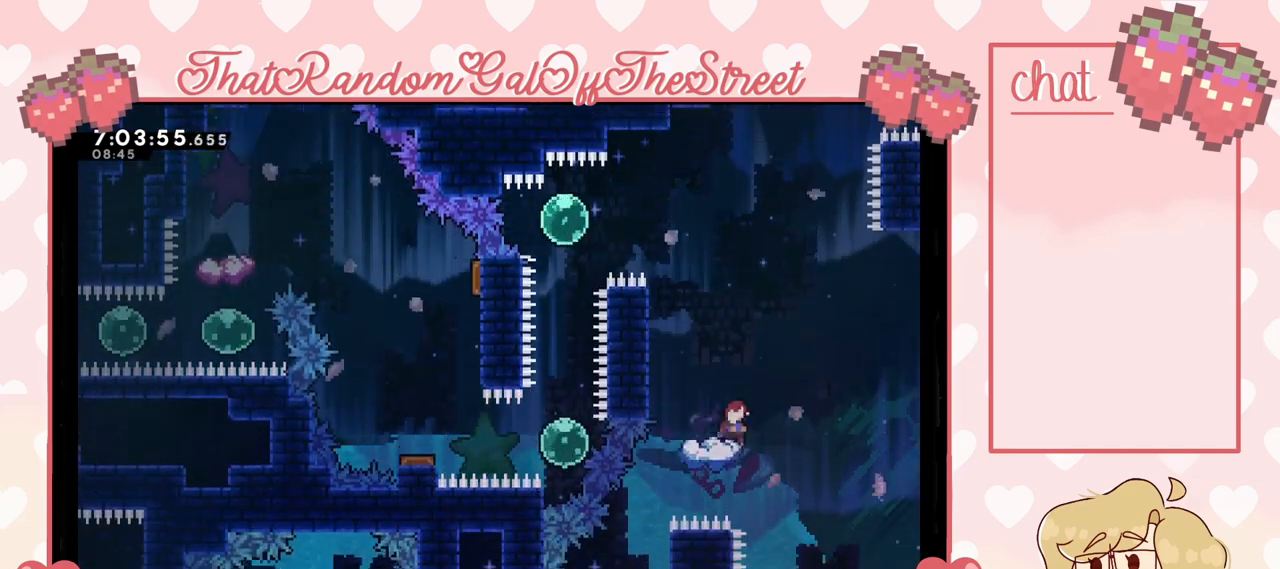
{"buttons": ["A"], "left_stick": "right", "right_stick": "center", "events": [[167, "A", "down"], [200, "left_stick", "right"]]}
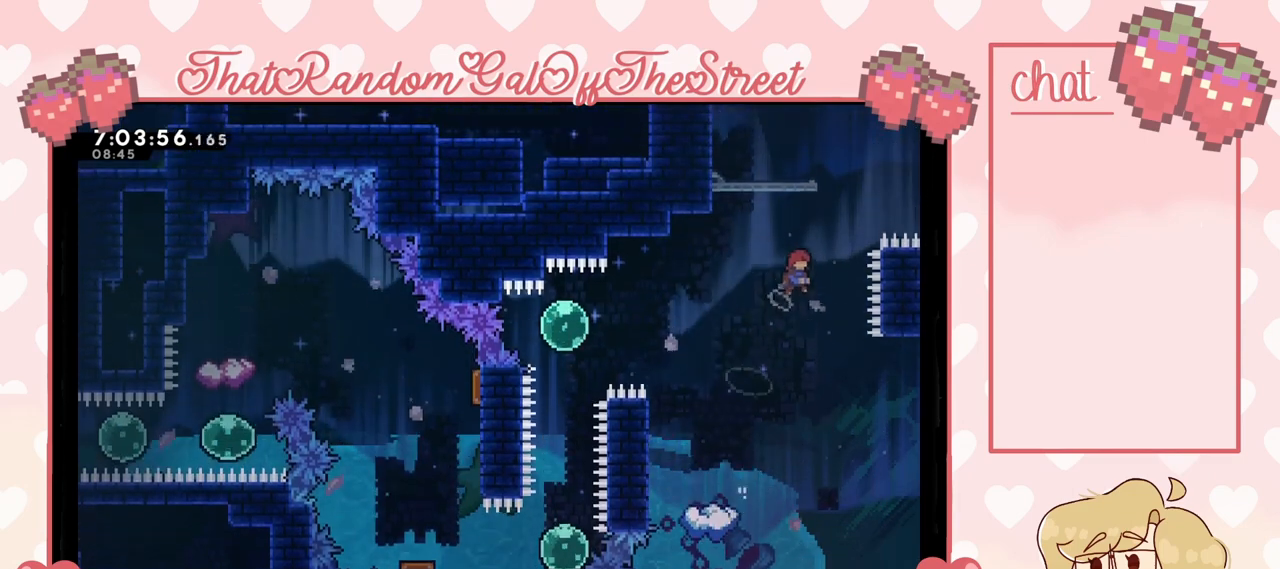
{"buttons": ["X"], "left_stick": "up-left", "right_stick": "center", "events": [[200, "A", "up"], [200, "left_stick", "up"], [233, "X", "down"], [267, "left_stick", "up-left"]]}
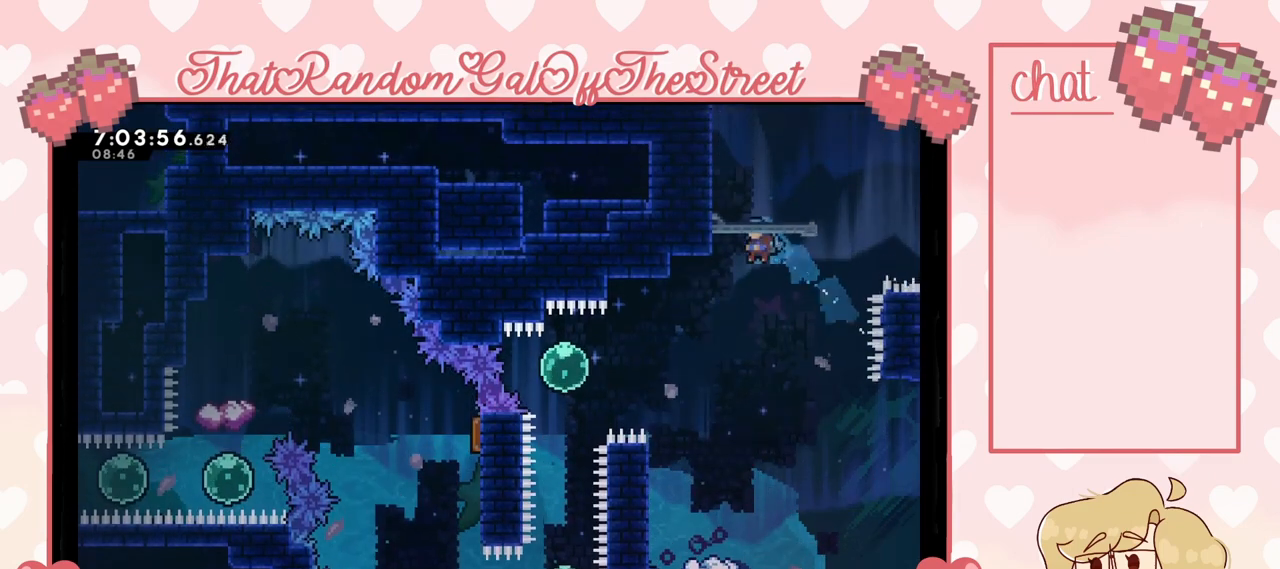
{"buttons": ["L2"], "left_stick": "right", "right_stick": "center", "events": [[233, "L2", "down"], [367, "X", "up"], [367, "left_stick", "up-right"], [500, "left_stick", "right"]]}
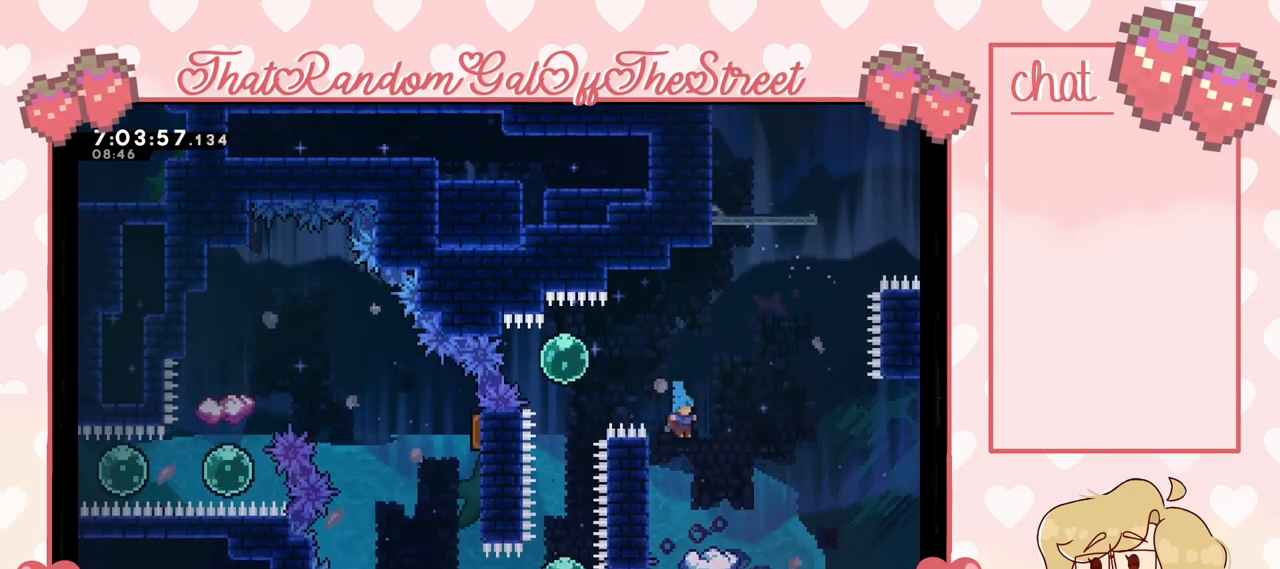
{"buttons": [], "left_stick": "center", "right_stick": "center", "events": [[33, "L2", "up"], [200, "left_stick", "center"]]}
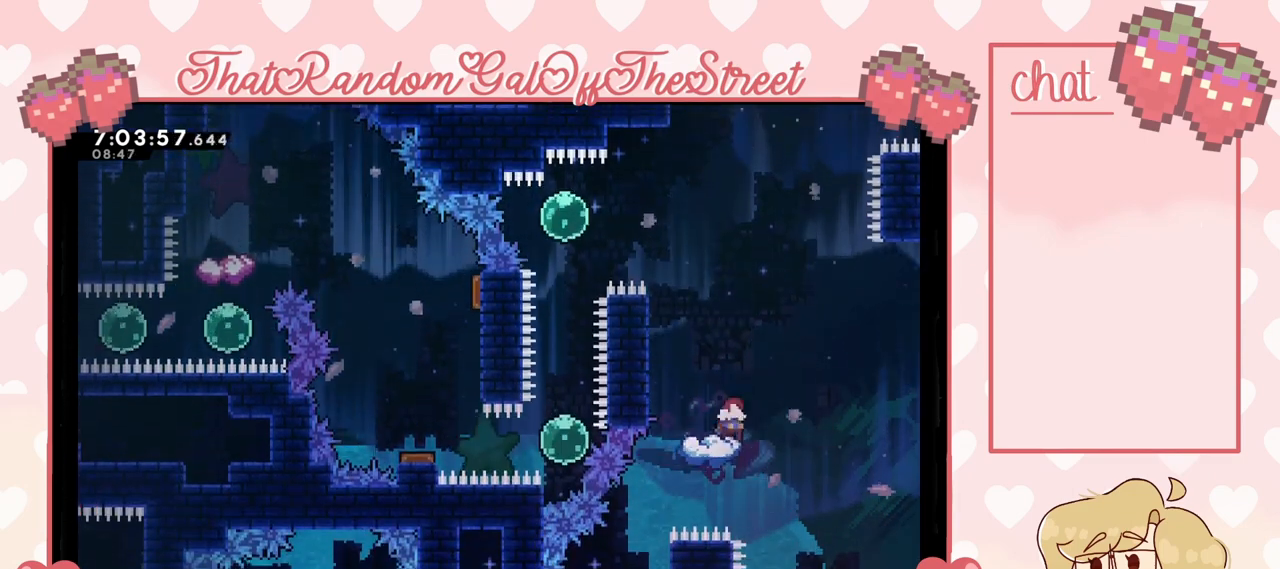
{"buttons": [], "left_stick": "up", "right_stick": "center", "events": [[100, "left_stick", "right"], [167, "A", "down"], [500, "A", "up"], [500, "left_stick", "up"]]}
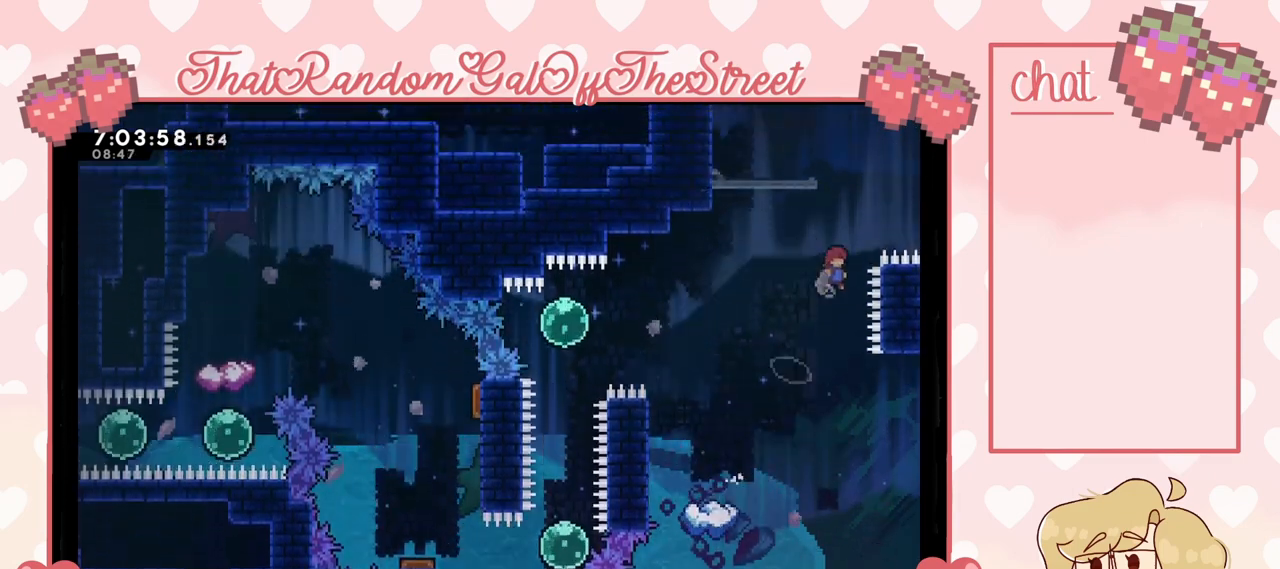
{"buttons": ["X"], "left_stick": "up-left", "right_stick": "center", "events": [[100, "X", "down"], [167, "left_stick", "up-left"]]}
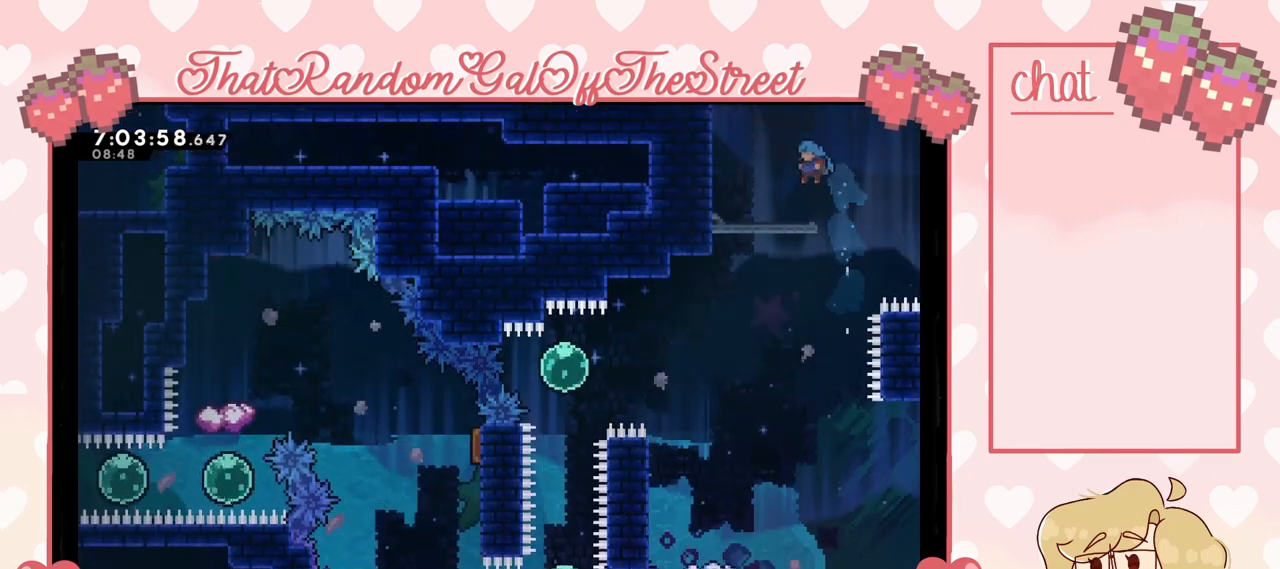
{"buttons": ["L2"], "left_stick": "up-left", "right_stick": "center", "events": [[100, "L2", "down"], [200, "X", "up"]]}